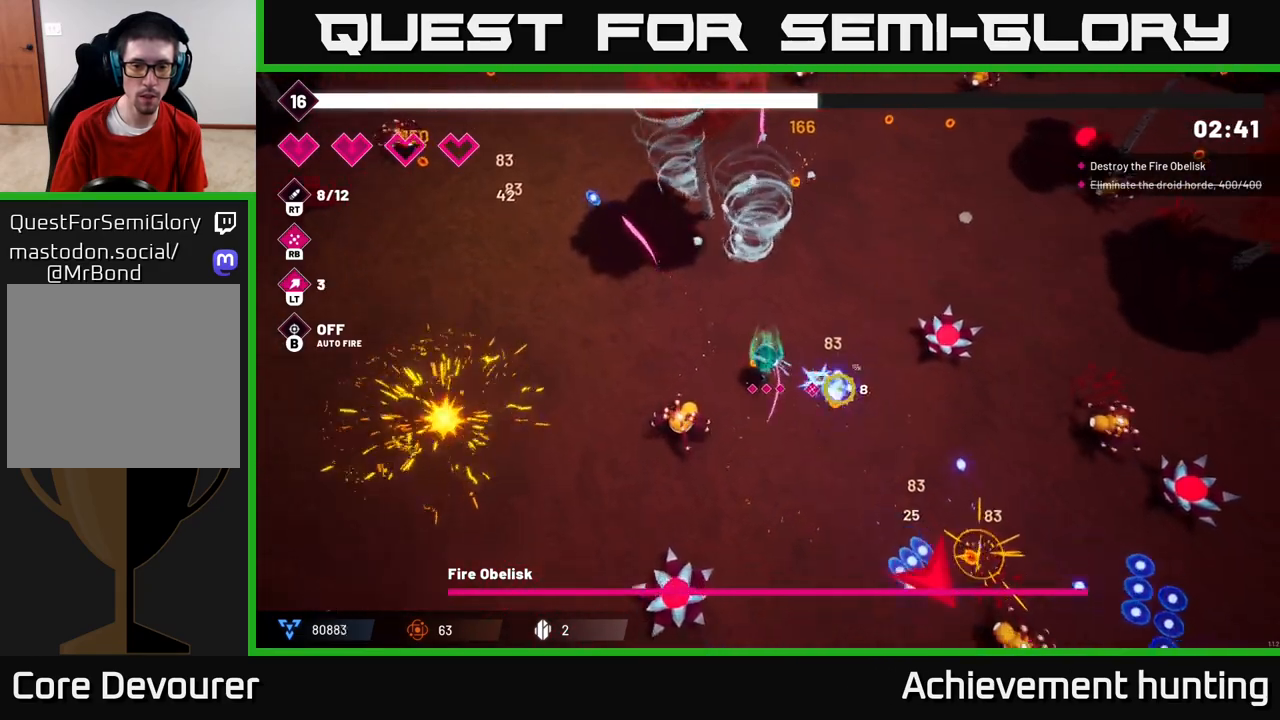
Gameplay with a controller (Xbox layout); each line is a JSON object with the inputs held at the frame after it. "events" lists button and stick changes between this image and that frame as [ms after this image, input, new state], when the widget could be followed in between.
{"buttons": [], "left_stick": "down-right", "right_stick": "down-right", "events": [[50, "L2", "down"], [50, "R2", "up"], [217, "L2", "up"], [350, "R1", "down"], [483, "R1", "up"]]}
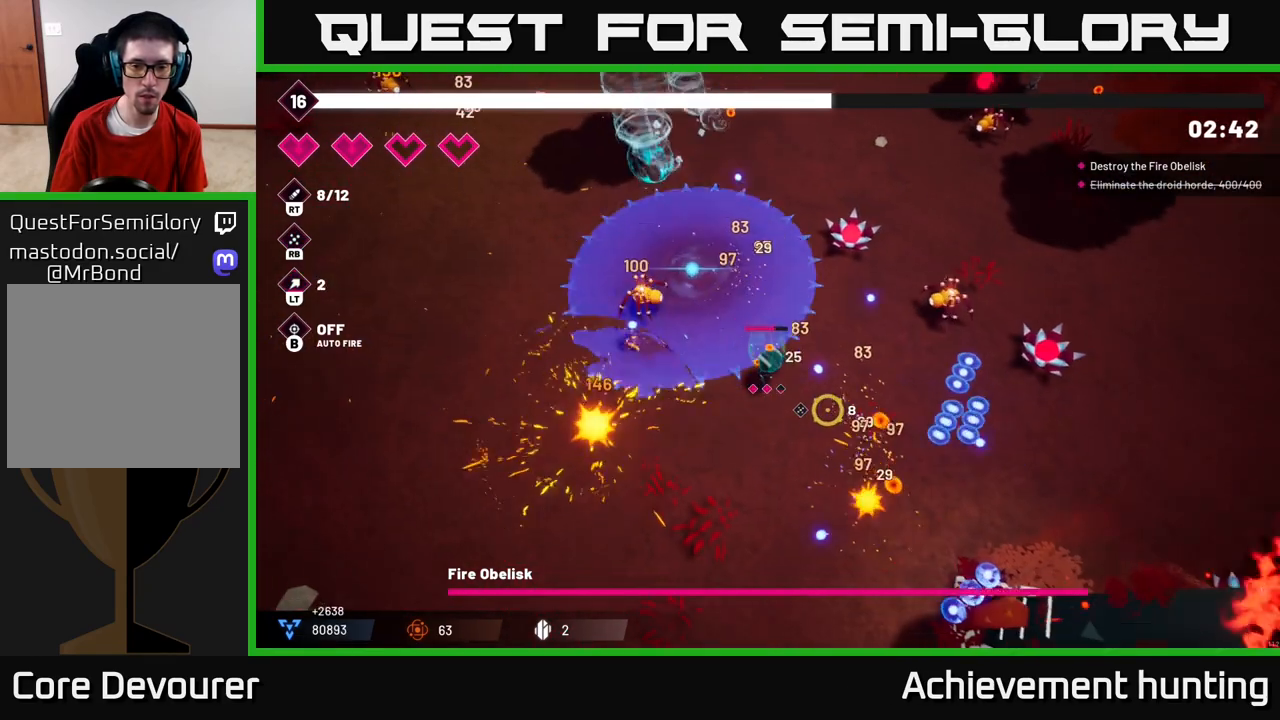
{"buttons": ["R2"], "left_stick": "down", "right_stick": "down-right", "events": [[333, "left_stick", "down"], [500, "R2", "down"]]}
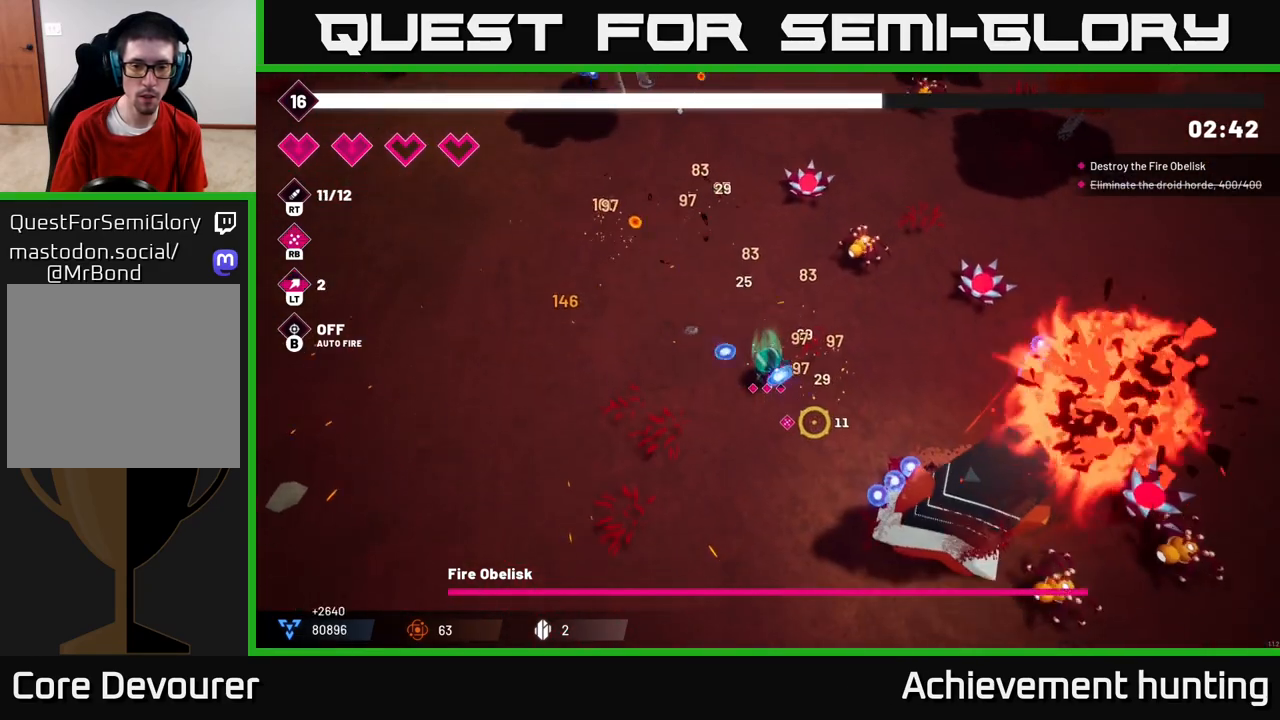
{"buttons": ["R2"], "left_stick": "down-left", "right_stick": "down-right", "events": [[350, "left_stick", "down-left"]]}
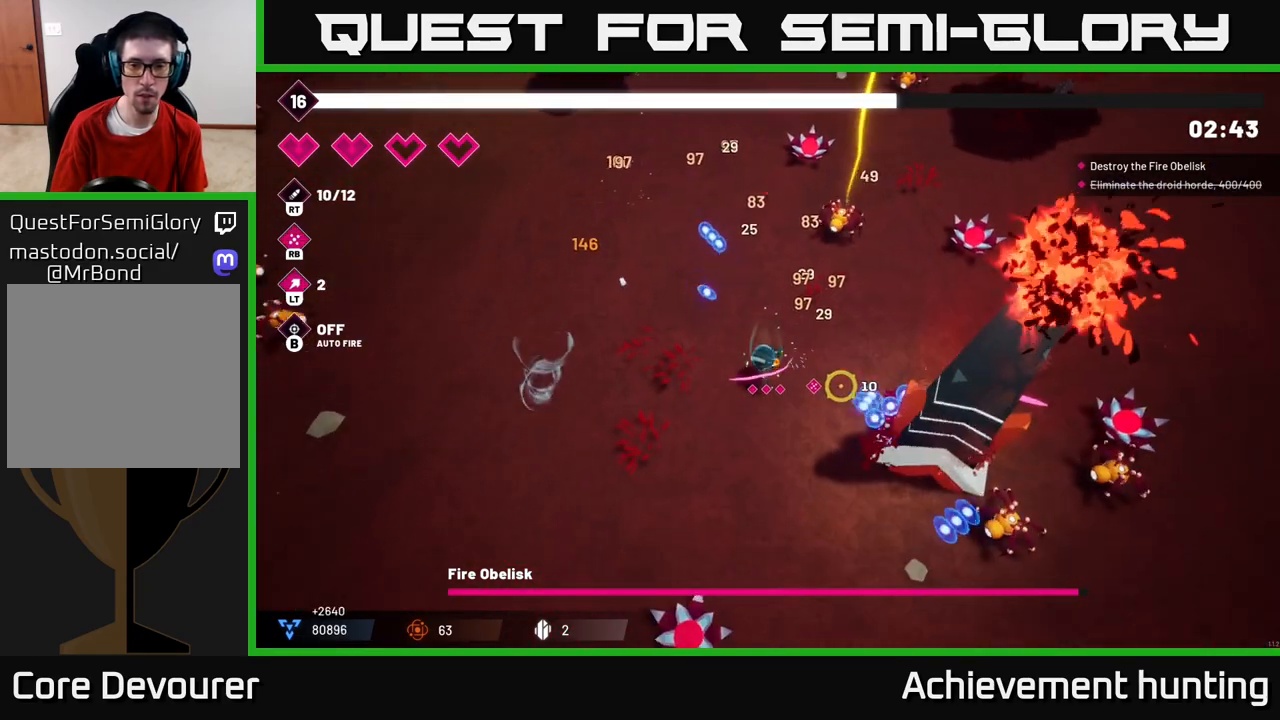
{"buttons": ["R2"], "left_stick": "center", "right_stick": "down-right", "events": [[33, "left_stick", "center"]]}
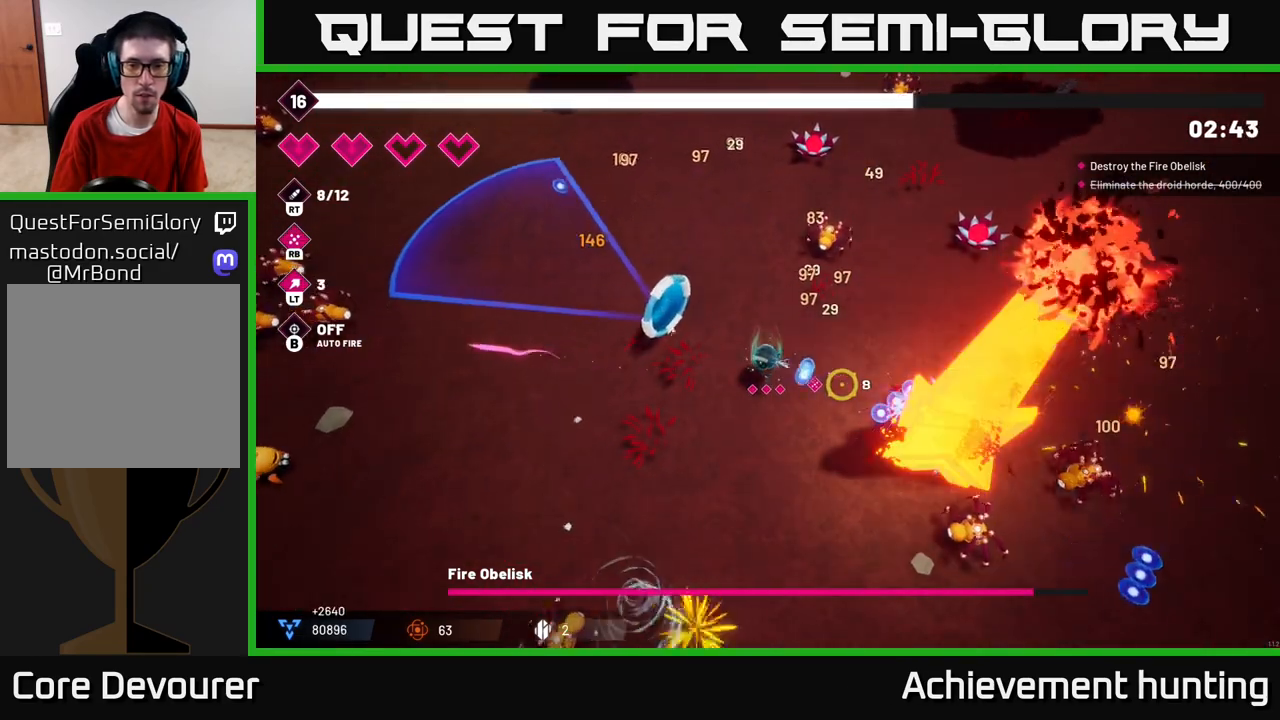
{"buttons": ["R2"], "left_stick": "center", "right_stick": "down-right", "events": []}
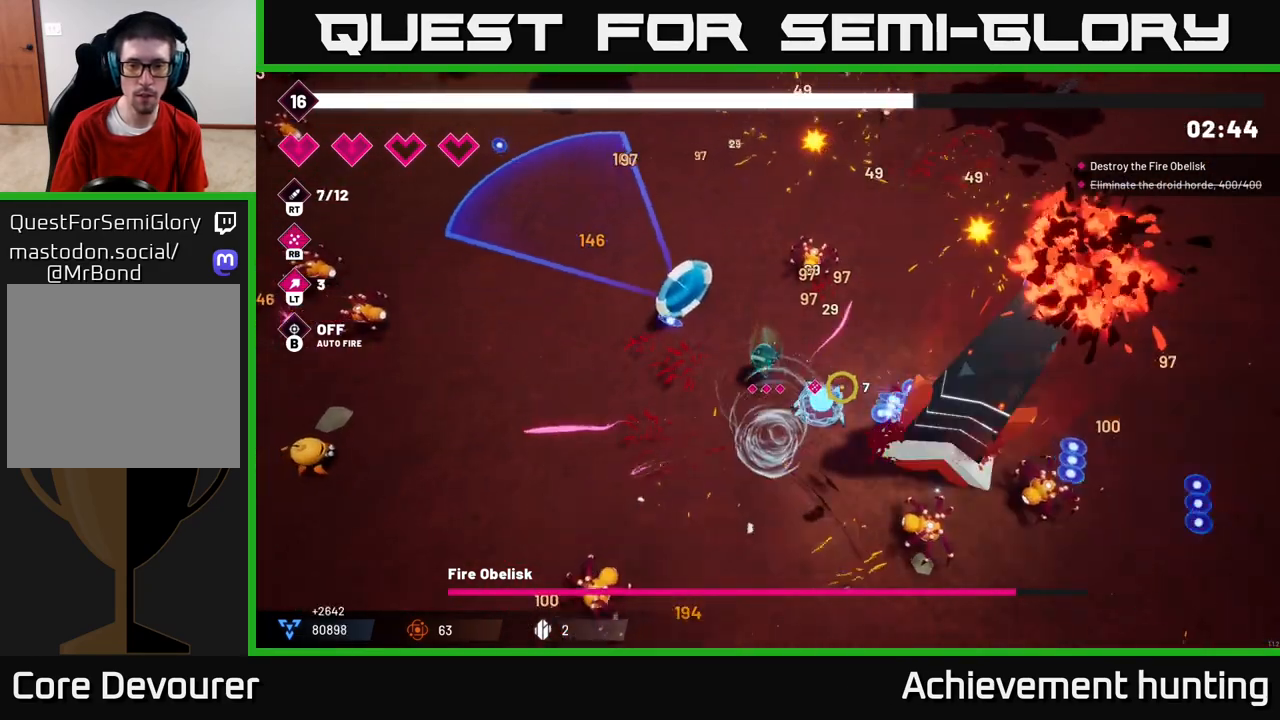
{"buttons": ["R2"], "left_stick": "center", "right_stick": "down-right", "events": [[50, "left_stick", "left"], [233, "left_stick", "center"]]}
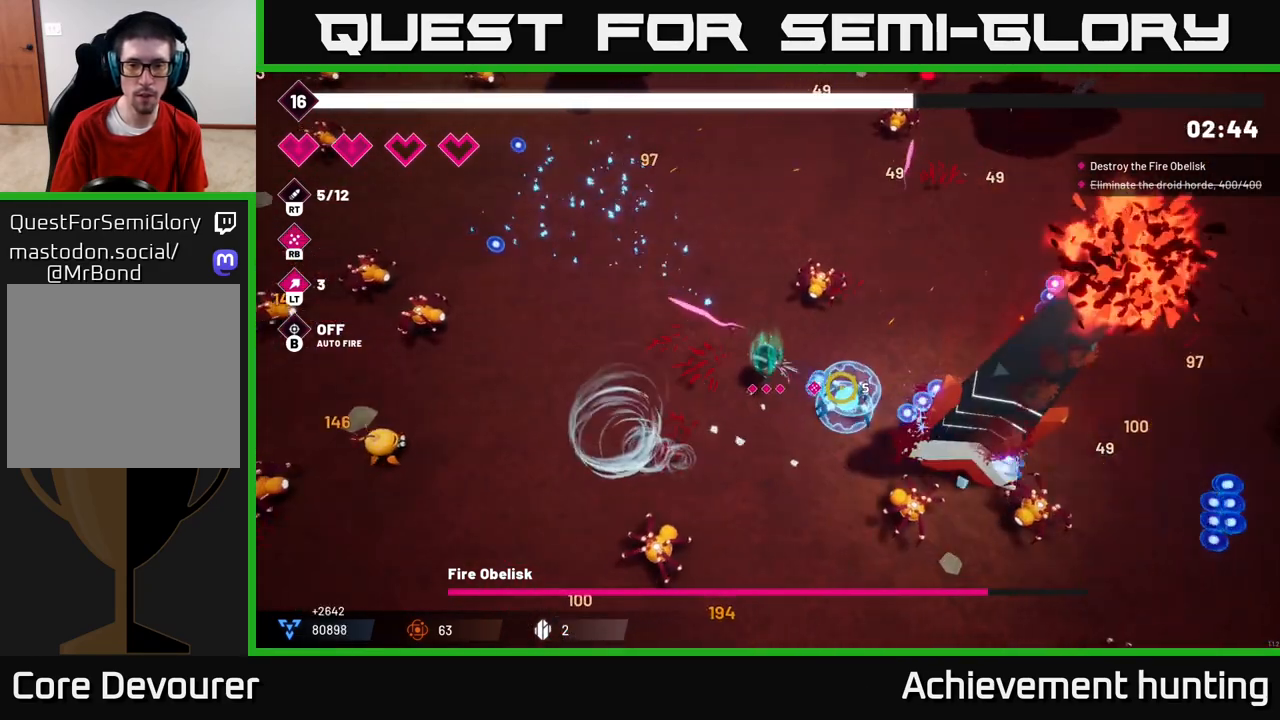
{"buttons": ["R2"], "left_stick": "left", "right_stick": "down-right", "events": [[117, "left_stick", "left"], [317, "left_stick", "center"], [500, "left_stick", "left"]]}
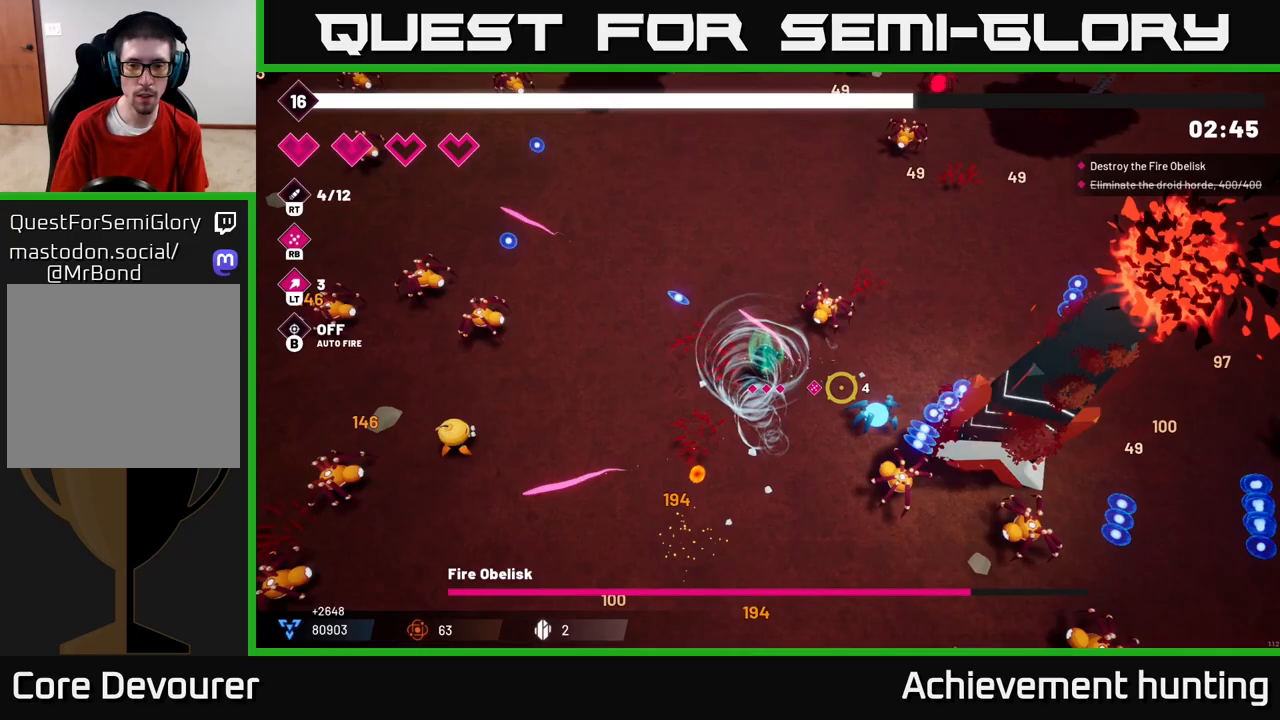
{"buttons": ["R2"], "left_stick": "center", "right_stick": "down-right", "events": [[200, "left_stick", "center"], [333, "left_stick", "left"], [483, "left_stick", "center"]]}
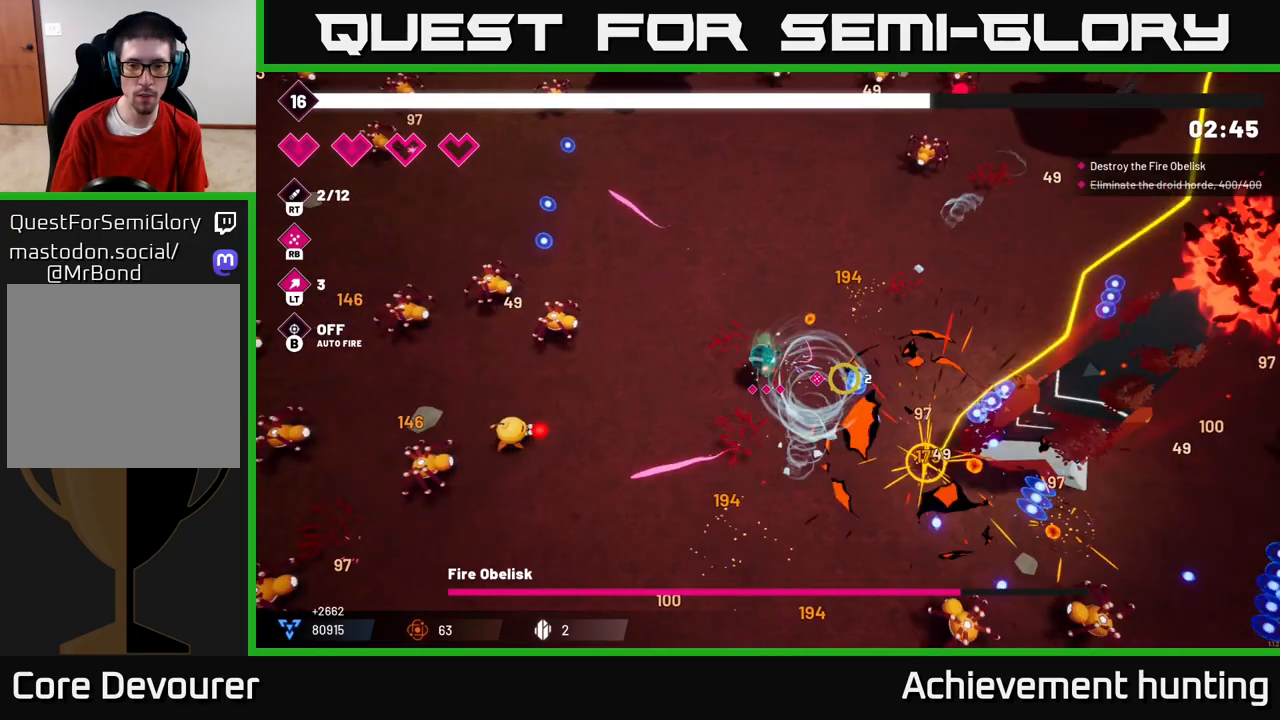
{"buttons": ["R2"], "left_stick": "right", "right_stick": "down-right", "events": [[383, "left_stick", "right"]]}
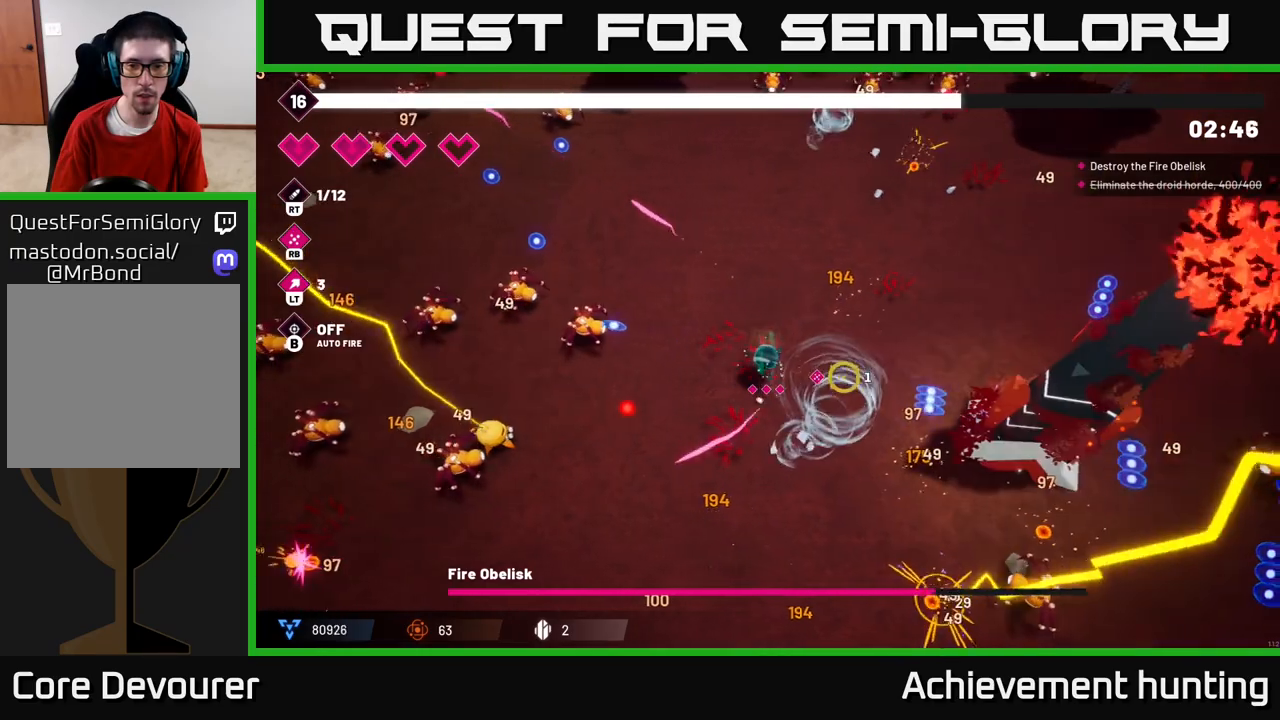
{"buttons": [], "left_stick": "center", "right_stick": "down-right", "events": [[33, "R2", "up"], [67, "left_stick", "center"], [117, "right_stick", "right"], [133, "R1", "down"], [167, "left_stick", "up"], [283, "R1", "up"], [333, "right_stick", "down-right"], [383, "left_stick", "right"], [450, "left_stick", "center"]]}
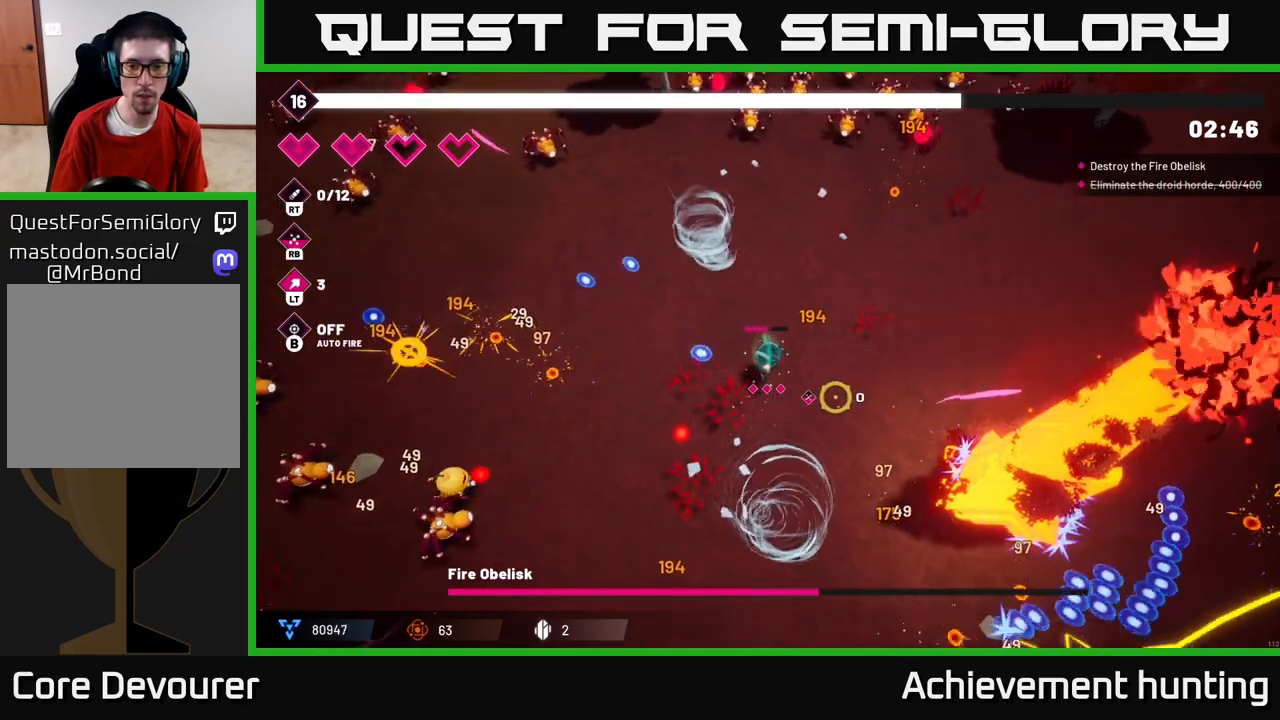
{"buttons": [], "left_stick": "left", "right_stick": "down-right", "events": [[100, "left_stick", "up-left"], [233, "left_stick", "left"]]}
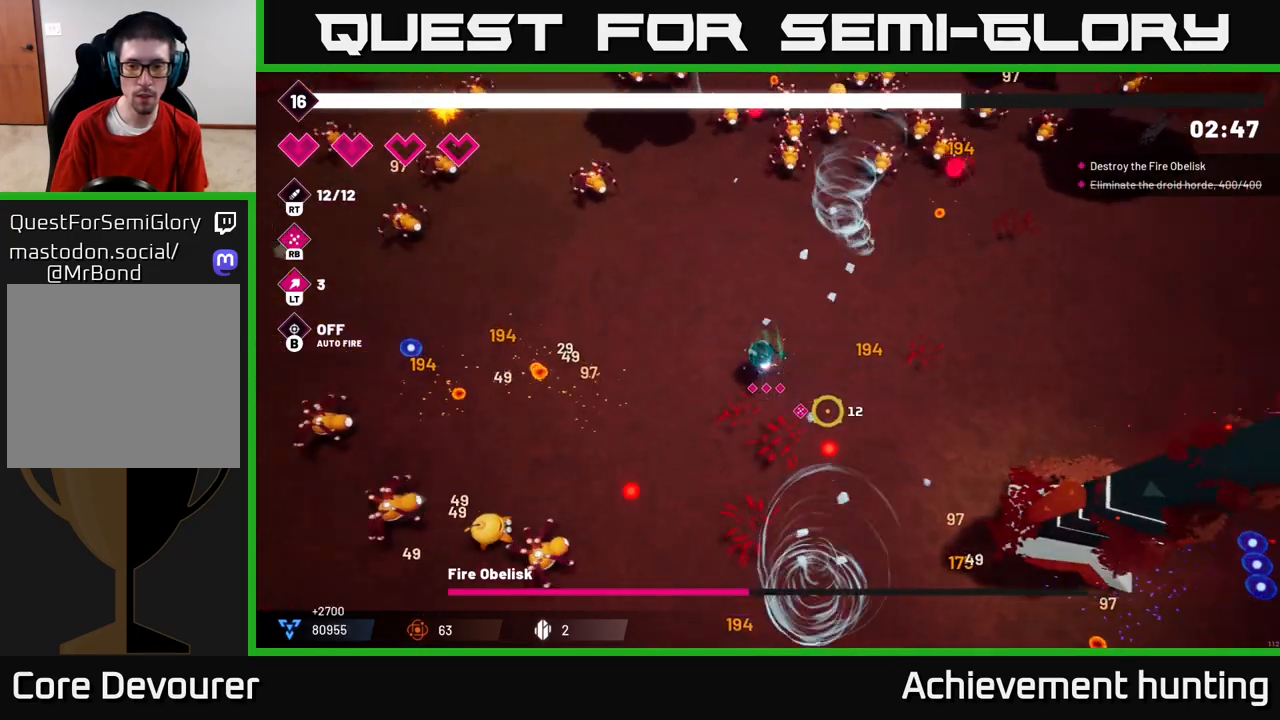
{"buttons": ["R2"], "left_stick": "up", "right_stick": "down-right", "events": [[50, "right_stick", "center"], [117, "left_stick", "down"], [167, "right_stick", "down-right"], [233, "left_stick", "down-right"], [300, "R2", "down"], [483, "left_stick", "up"]]}
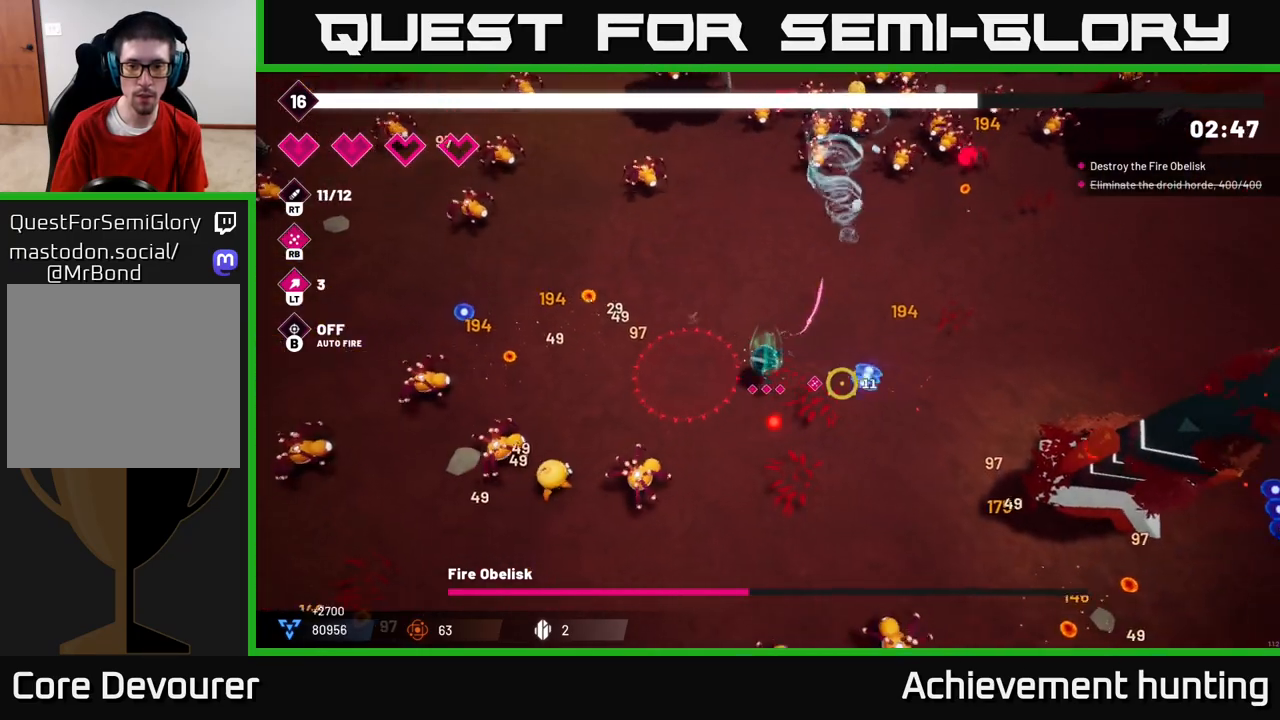
{"buttons": ["R2"], "left_stick": "center", "right_stick": "down-right", "events": [[133, "left_stick", "center"]]}
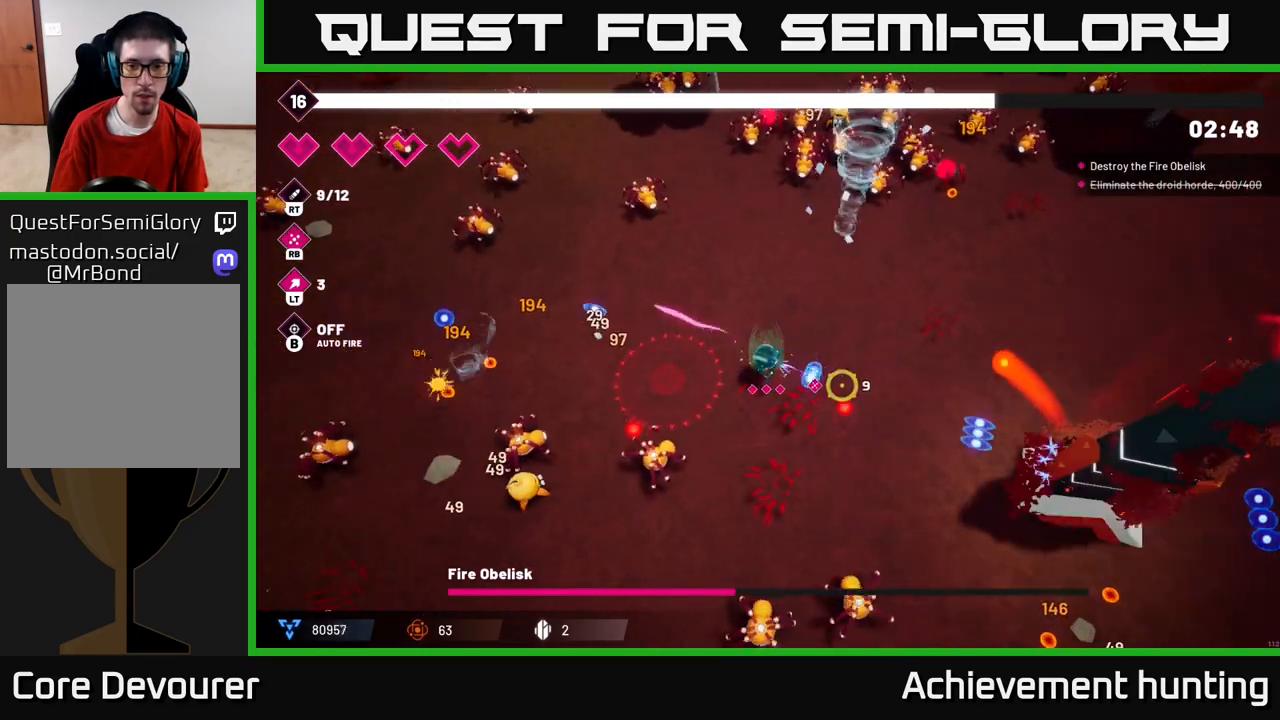
{"buttons": ["R2"], "left_stick": "down-right", "right_stick": "down-right", "events": [[17, "left_stick", "right"], [217, "left_stick", "center"], [400, "left_stick", "down-right"]]}
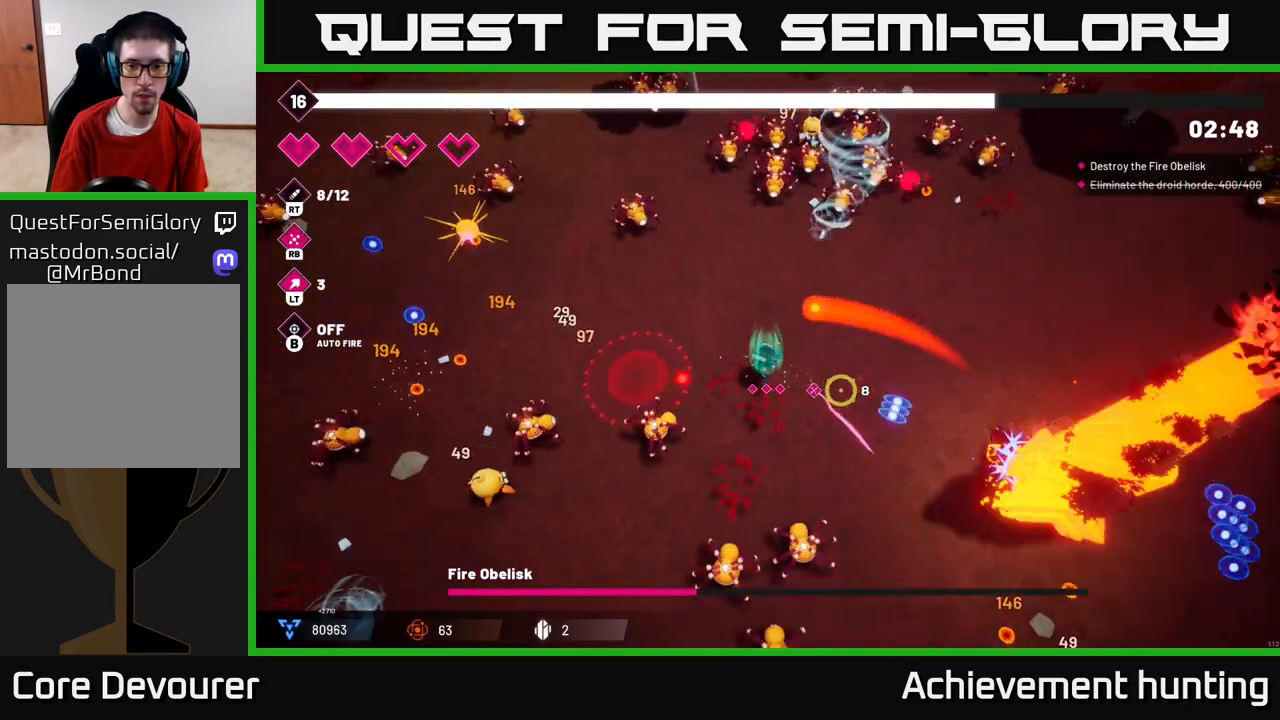
{"buttons": ["R2"], "left_stick": "center", "right_stick": "down-right", "events": [[150, "left_stick", "center"], [267, "left_stick", "down-right"], [417, "left_stick", "center"]]}
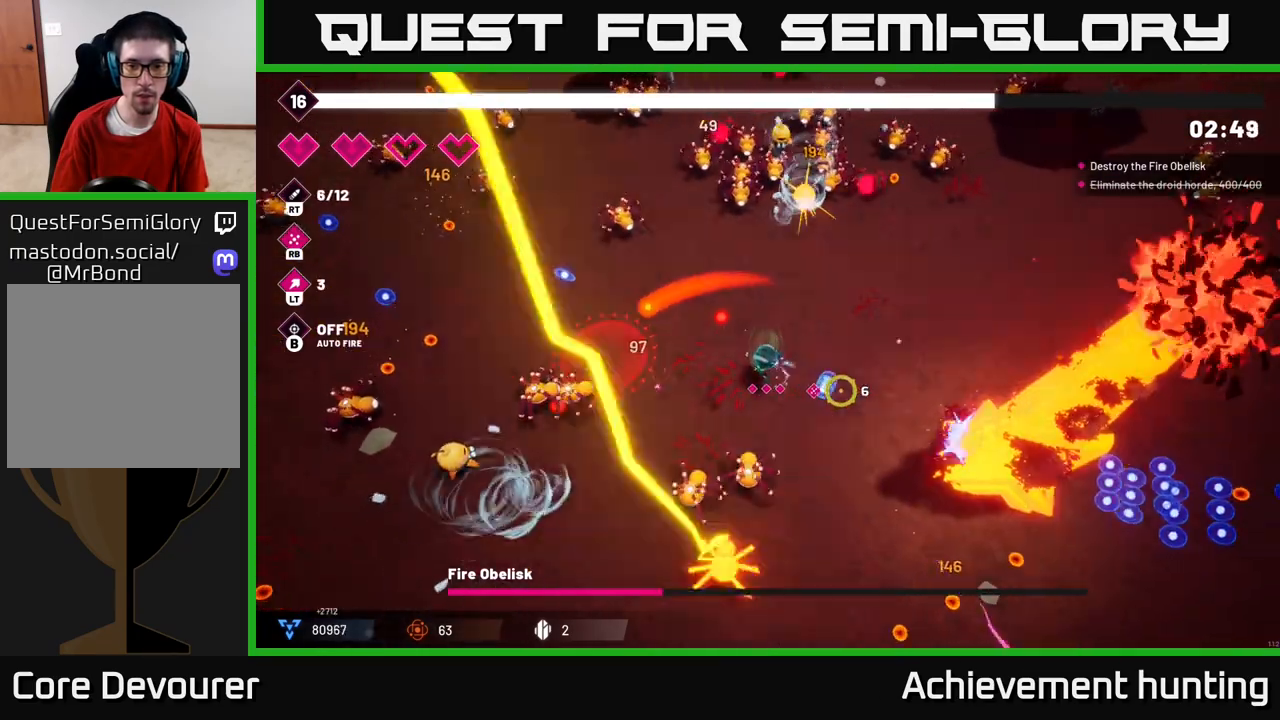
{"buttons": ["R2"], "left_stick": "down-right", "right_stick": "down-right", "events": [[67, "left_stick", "down-right"], [217, "left_stick", "center"], [383, "left_stick", "down-right"]]}
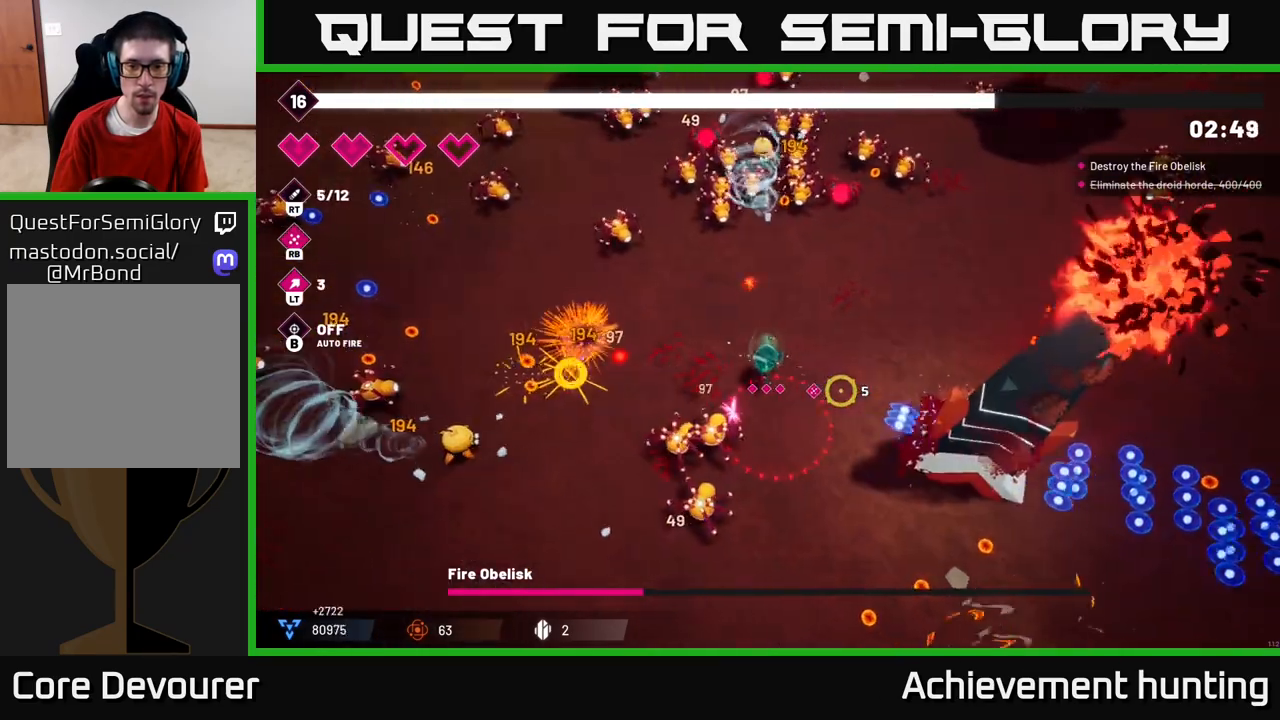
{"buttons": ["R1"], "left_stick": "right", "right_stick": "down-right", "events": [[17, "left_stick", "center"], [167, "left_stick", "right"], [317, "left_stick", "center"], [383, "R2", "up"], [467, "left_stick", "right"], [483, "R1", "down"]]}
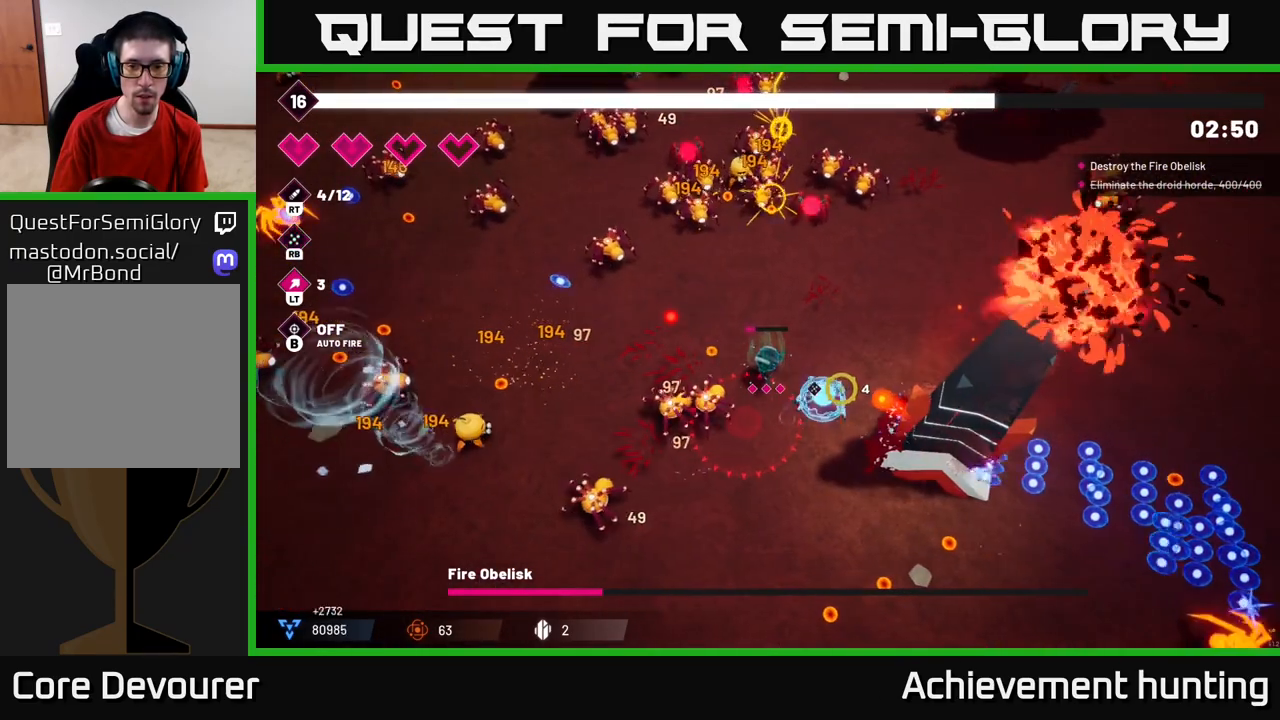
{"buttons": [], "left_stick": "up", "right_stick": "down-right", "events": [[100, "left_stick", "center"], [133, "R1", "up"], [300, "left_stick", "right"], [433, "left_stick", "up"]]}
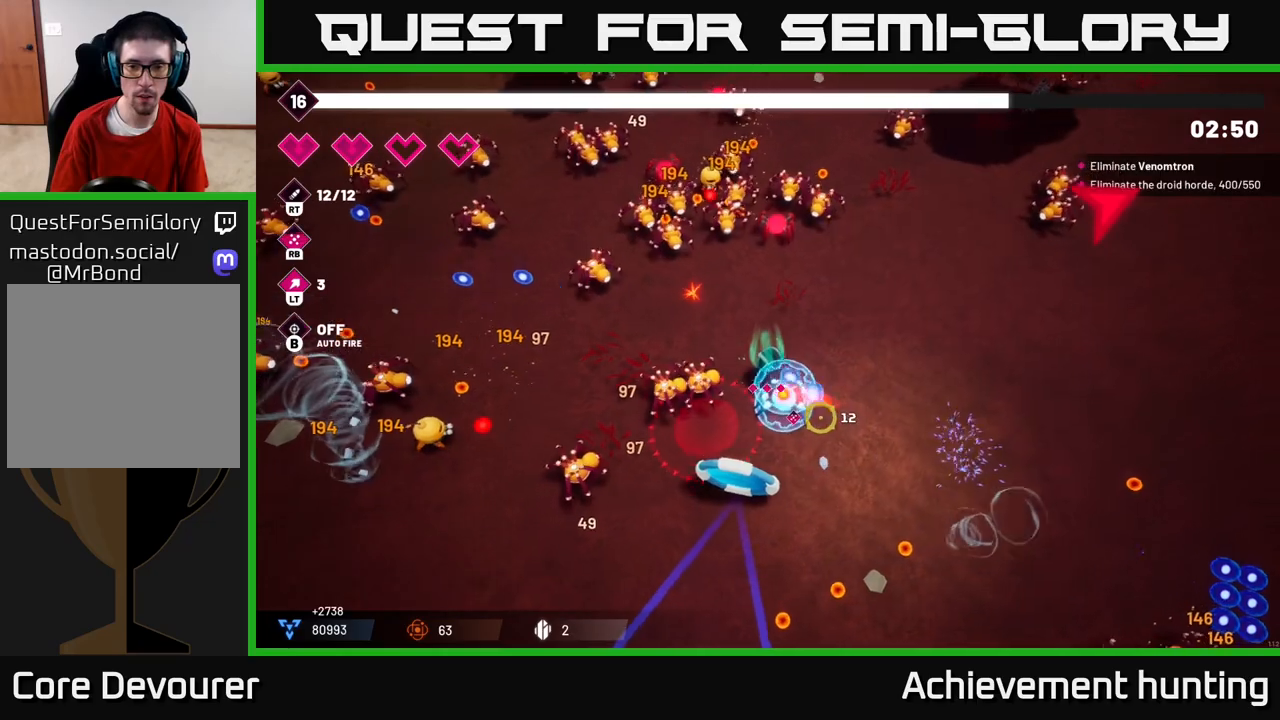
{"buttons": [], "left_stick": "down-right", "right_stick": "down-left", "events": [[167, "left_stick", "right"], [267, "left_stick", "down-right"], [283, "right_stick", "down"], [500, "right_stick", "down-left"]]}
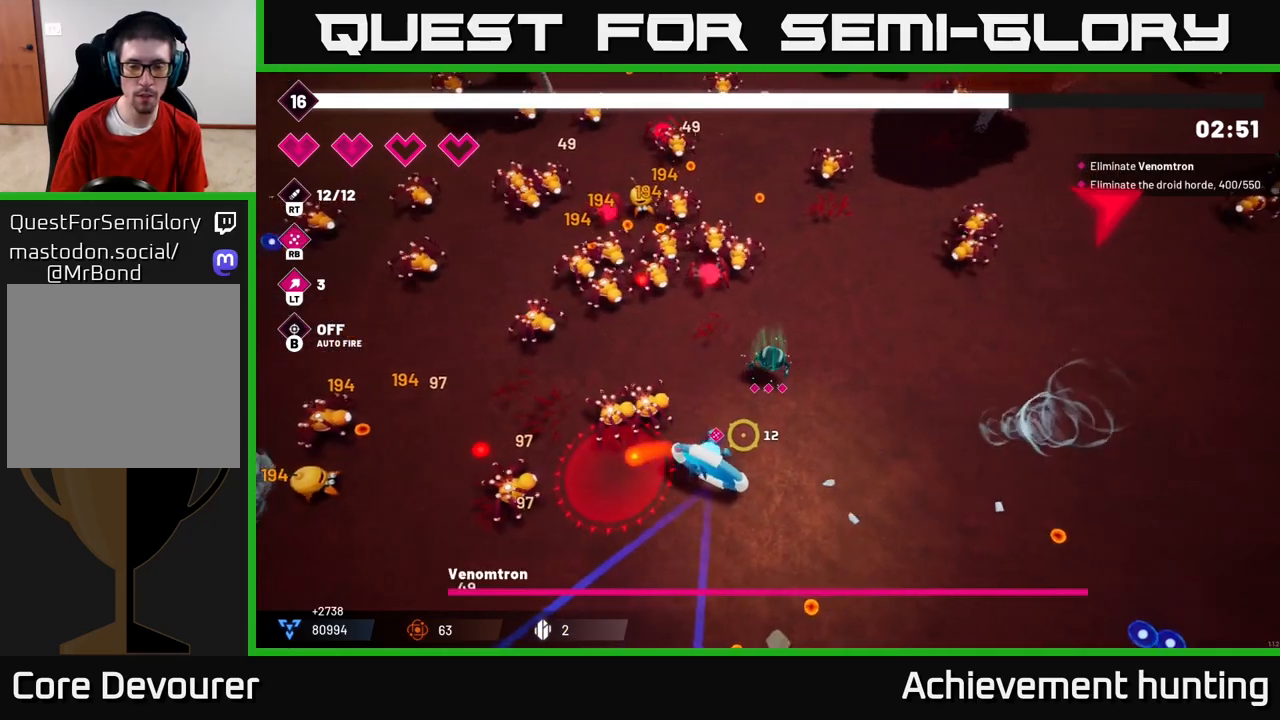
{"buttons": ["R2"], "left_stick": "down", "right_stick": "left", "events": [[117, "left_stick", "down"], [167, "L2", "down"], [300, "L2", "up"], [383, "right_stick", "left"], [417, "R2", "down"]]}
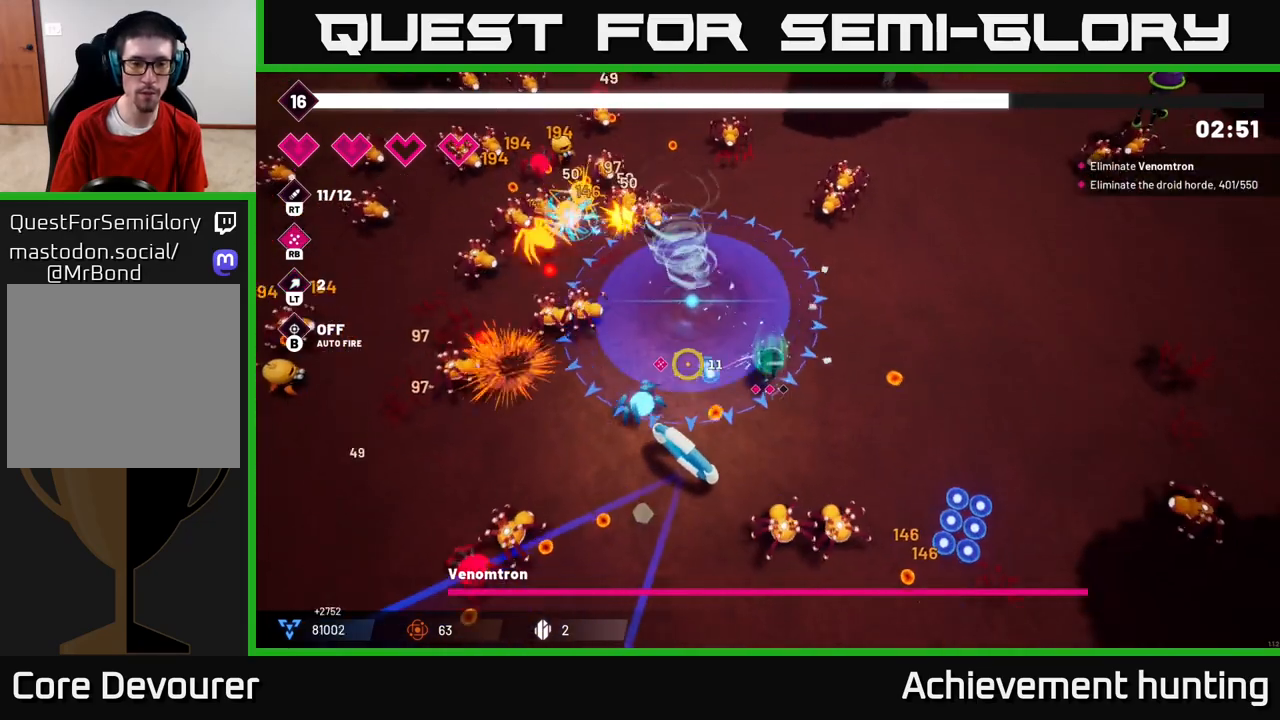
{"buttons": [], "left_stick": "up-right", "right_stick": "down", "events": [[117, "R2", "up"], [250, "left_stick", "up-right"], [250, "right_stick", "down-left"], [267, "R2", "down"], [350, "right_stick", "down"], [483, "R2", "up"]]}
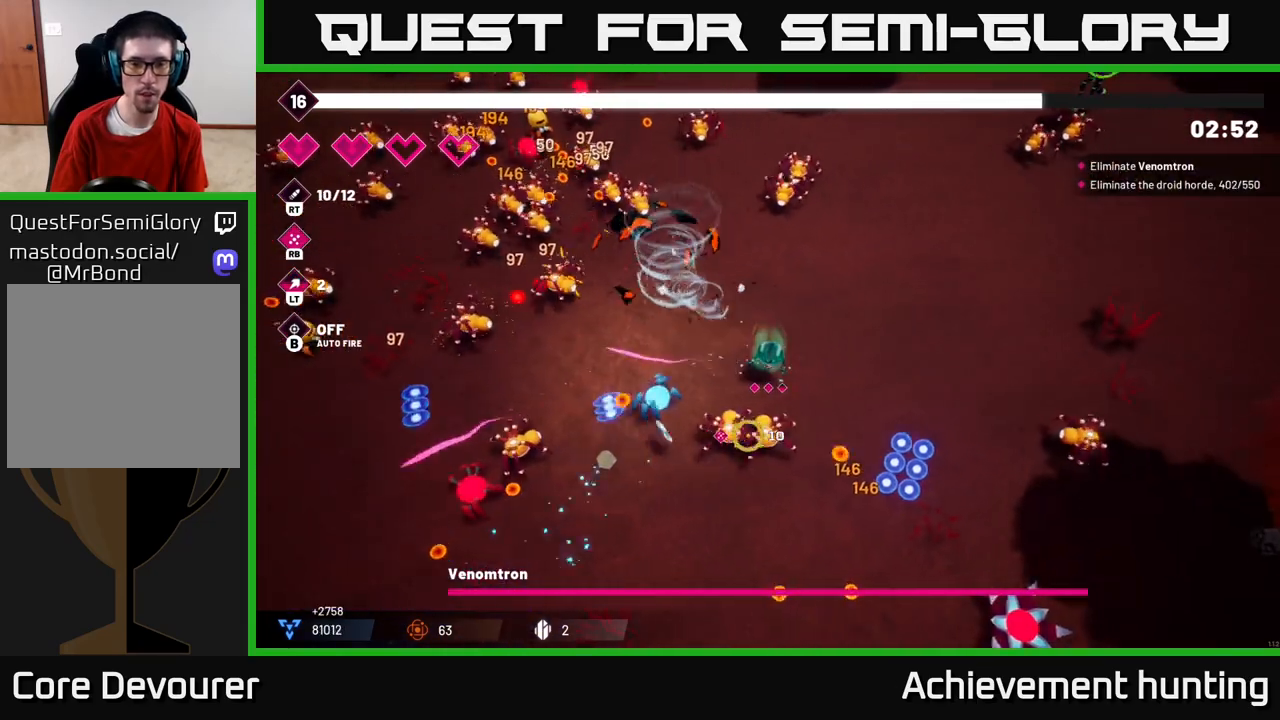
{"buttons": [], "left_stick": "up-right", "right_stick": "up-right", "events": [[83, "R2", "down"], [83, "right_stick", "down-left"], [267, "R2", "up"], [350, "right_stick", "up-right"]]}
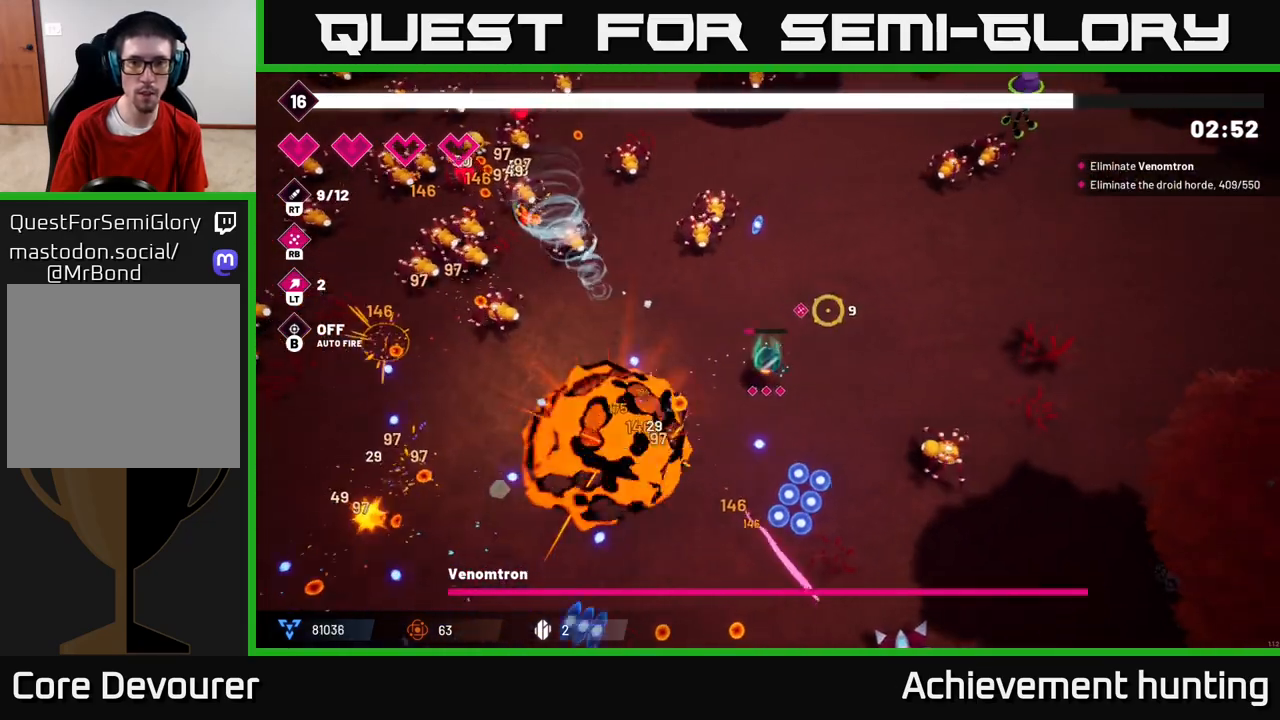
{"buttons": ["R2"], "left_stick": "up-right", "right_stick": "up-right", "events": [[117, "R2", "down"], [383, "R2", "up"], [483, "R2", "down"]]}
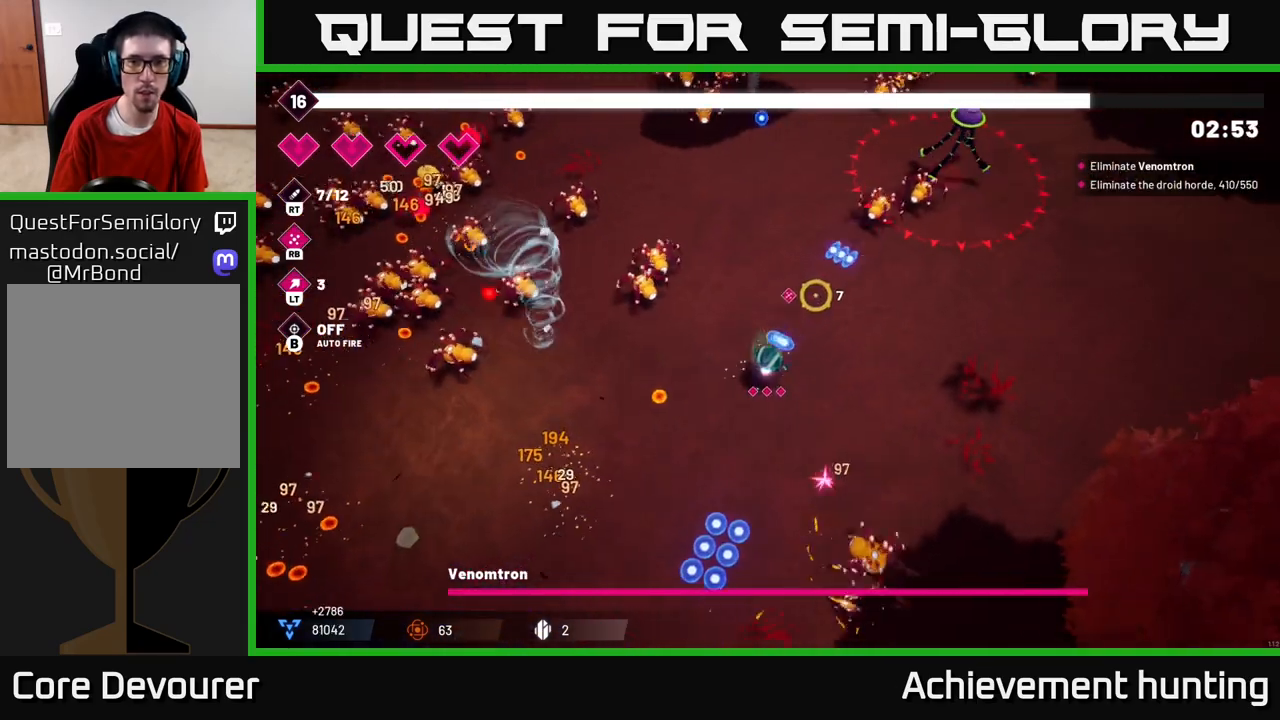
{"buttons": ["R2"], "left_stick": "up-right", "right_stick": "up-right", "events": [[167, "R2", "up"], [350, "R2", "down"]]}
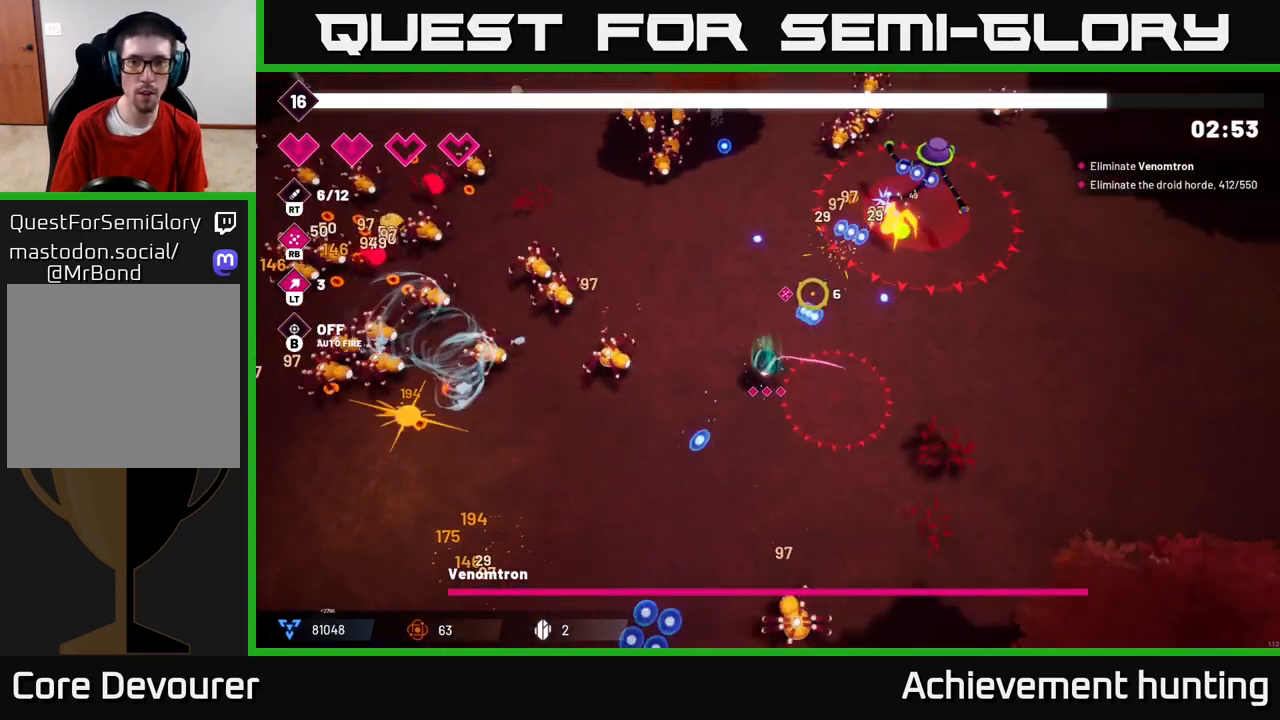
{"buttons": [], "left_stick": "up-right", "right_stick": "up-right", "events": [[33, "R2", "up"], [67, "left_stick", "center"], [167, "R2", "down"], [250, "left_stick", "right"], [400, "R2", "up"], [500, "left_stick", "up-right"]]}
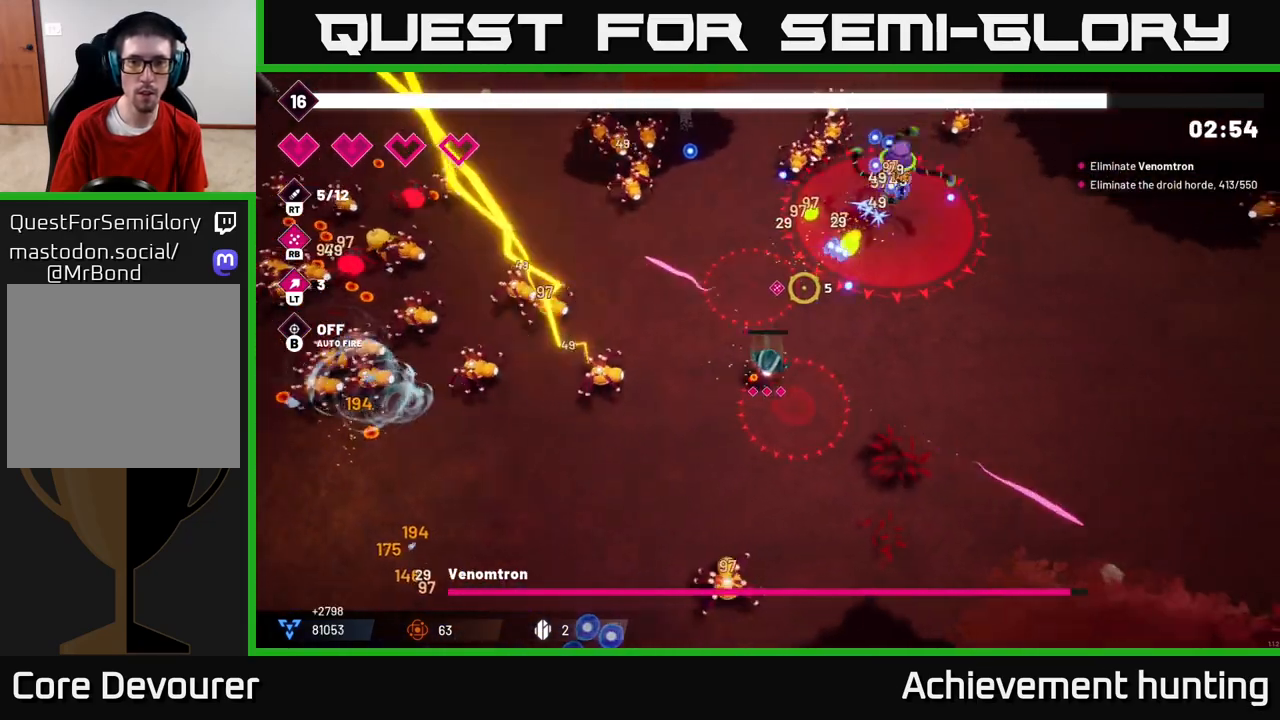
{"buttons": [], "left_stick": "up-right", "right_stick": "up", "events": [[50, "R1", "down"], [200, "R1", "up"], [267, "left_stick", "right"], [400, "right_stick", "up"], [483, "left_stick", "up-right"]]}
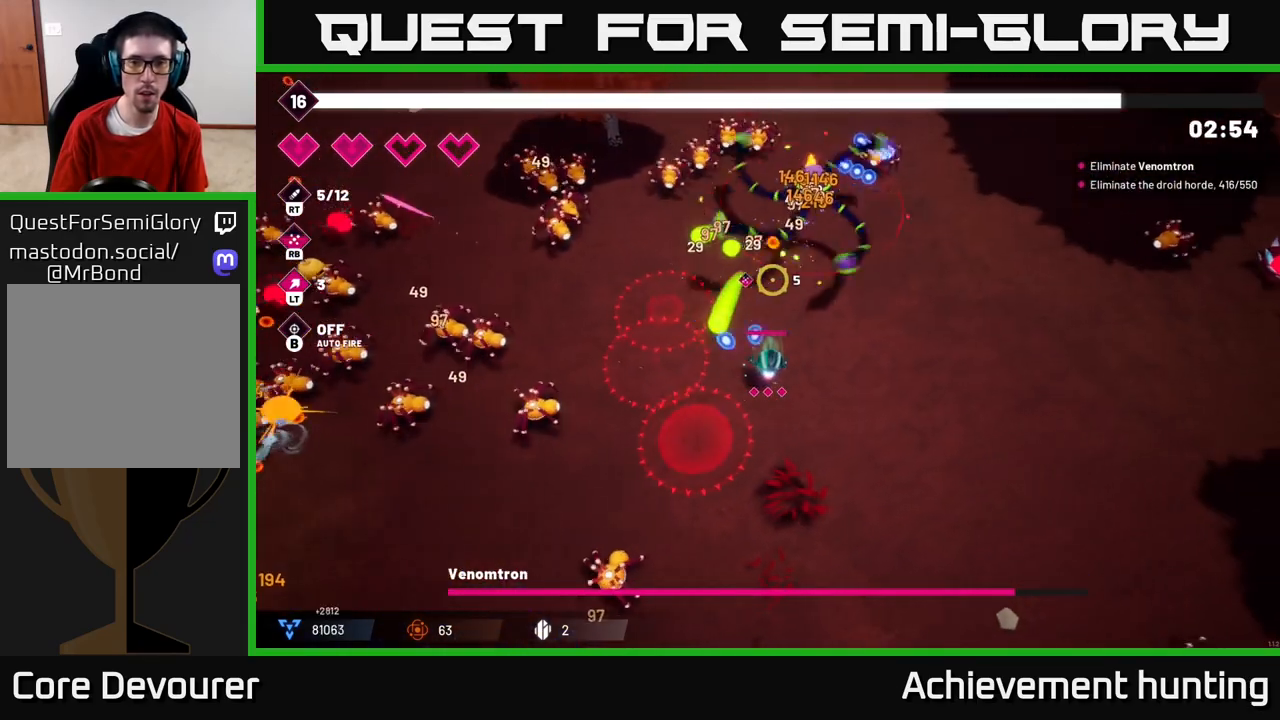
{"buttons": ["R2"], "left_stick": "center", "right_stick": "up", "events": [[133, "left_stick", "right"], [400, "R2", "down"], [417, "left_stick", "center"]]}
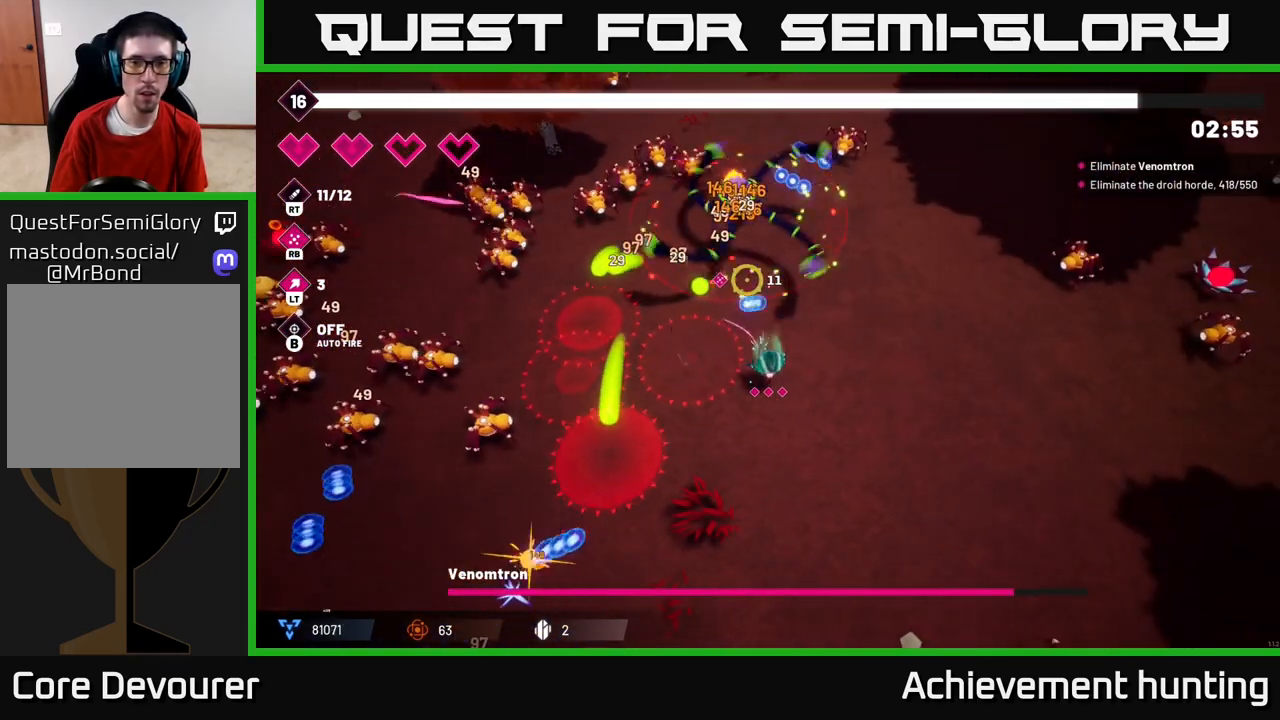
{"buttons": ["R2"], "left_stick": "down", "right_stick": "up", "events": [[383, "left_stick", "down"]]}
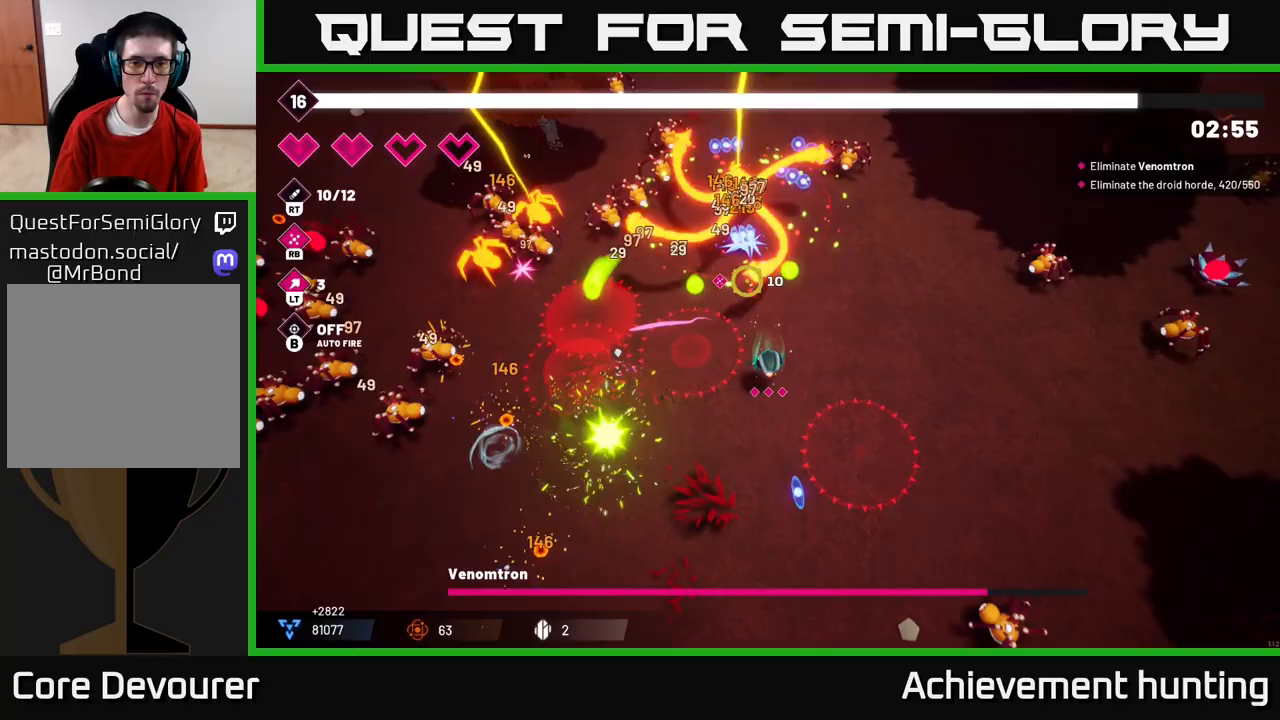
{"buttons": ["R2"], "left_stick": "center", "right_stick": "up", "events": [[83, "left_stick", "center"], [250, "left_stick", "down"], [417, "left_stick", "center"]]}
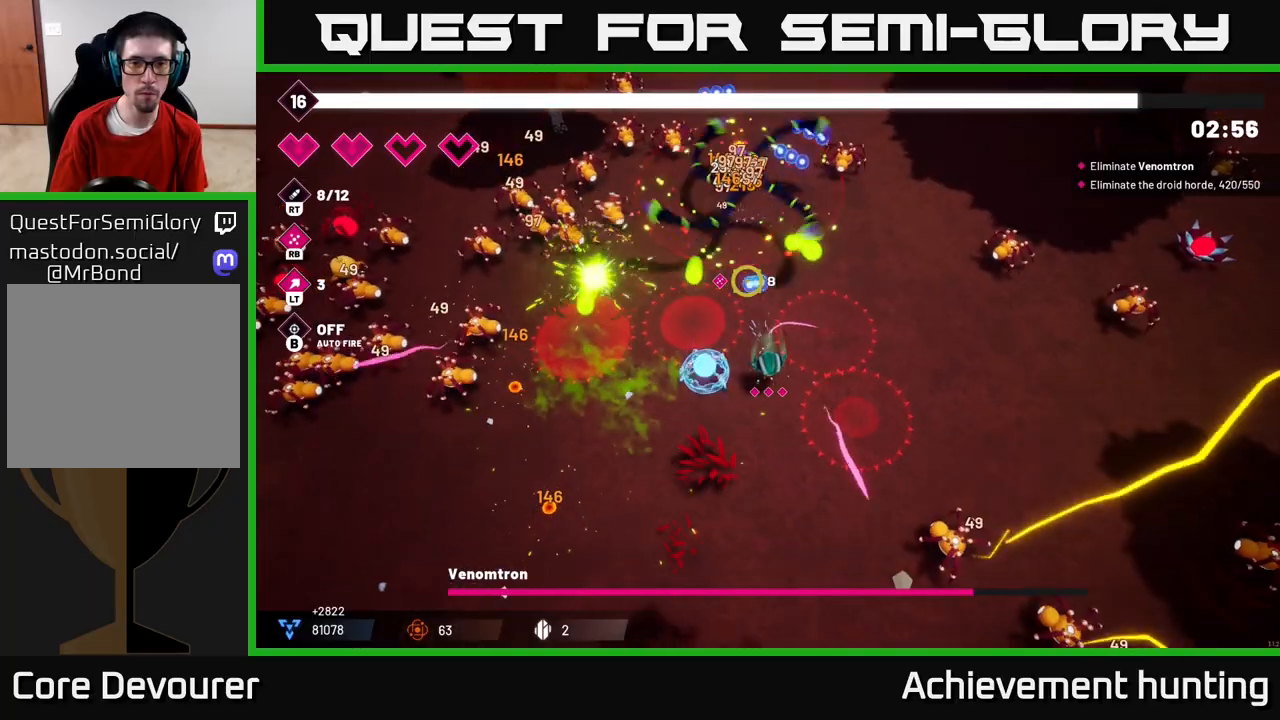
{"buttons": ["R2"], "left_stick": "center", "right_stick": "up", "events": []}